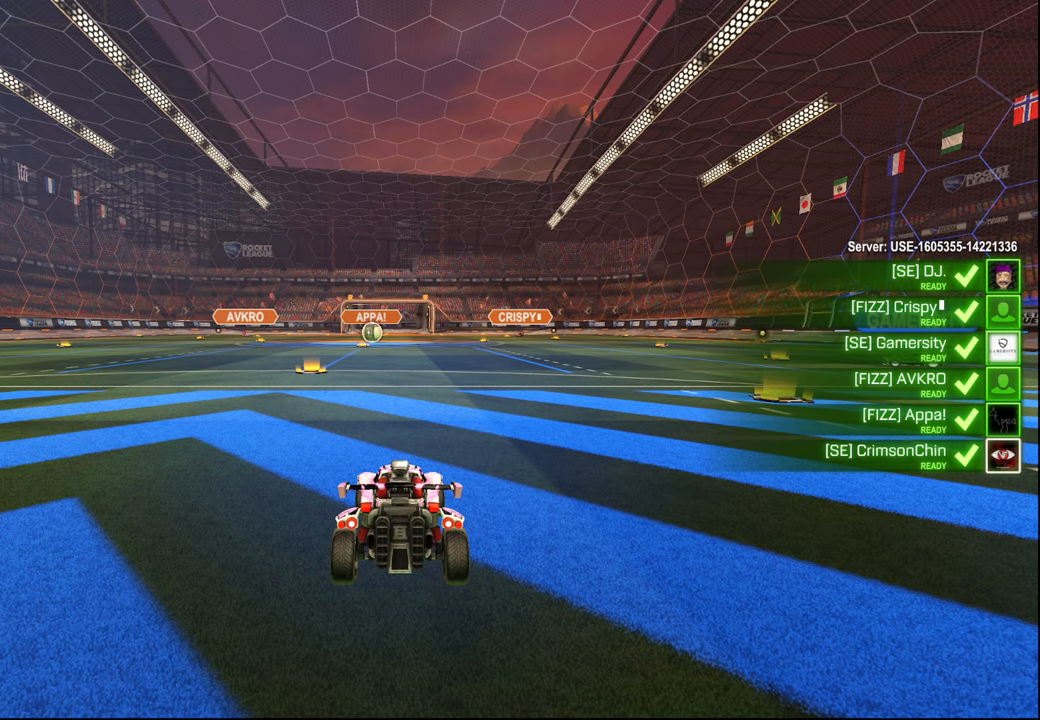
Gameplay with a controller (PlayStation layout); each line is a JSON object with the inputs held at the frame after it. "events" lists button and stick changes between this image and that frame as [ms after this image, input, new state], when the widget could be followed in between.
{"buttons": [], "left_stick": "center", "right_stick": "center", "events": [[184, "TRIANGLE", "down"], [267, "TRIANGLE", "up"]]}
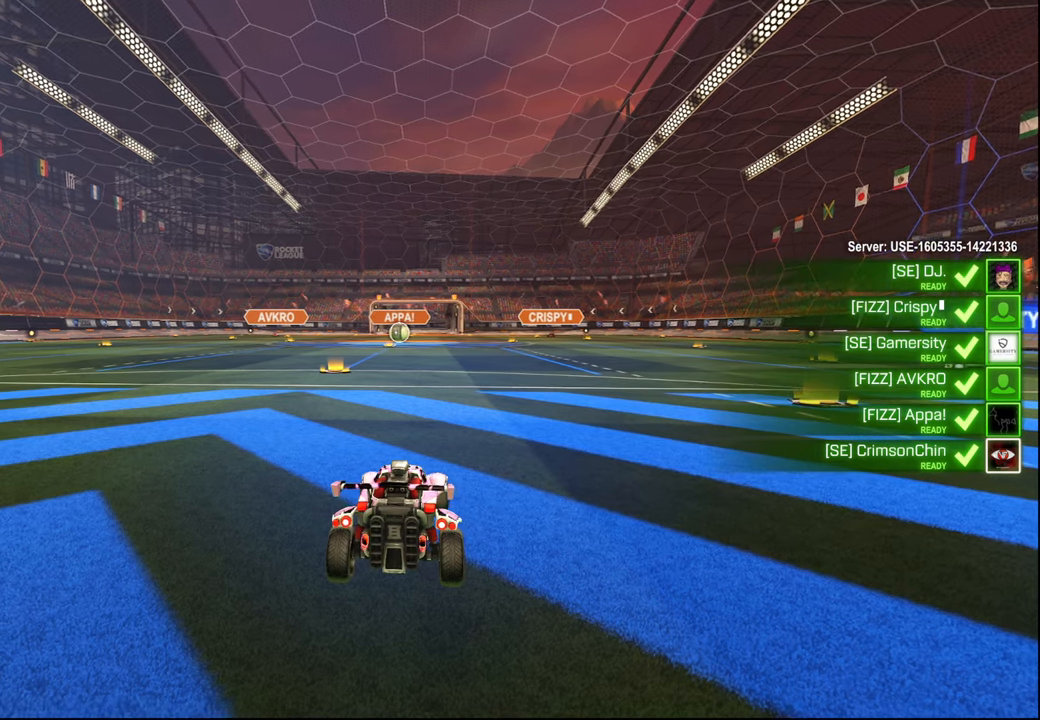
{"buttons": [], "left_stick": "center", "right_stick": "center", "events": [[117, "SELECT", "down"], [234, "SELECT", "up"], [384, "SELECT", "down"], [500, "SELECT", "up"]]}
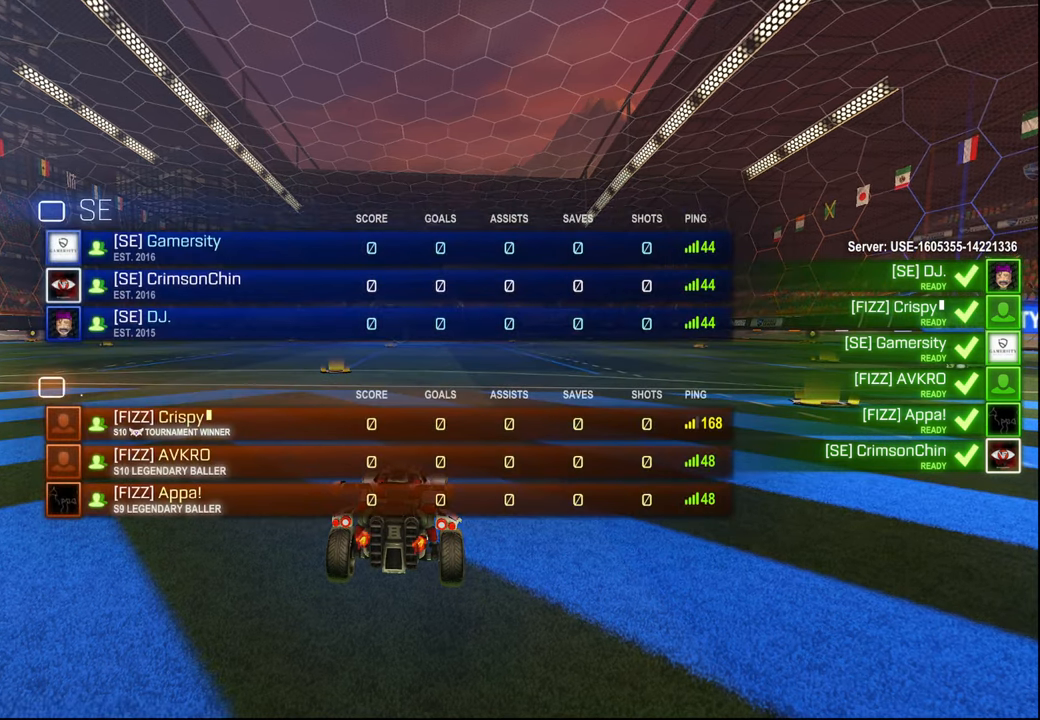
{"buttons": [], "left_stick": "center", "right_stick": "center", "events": [[200, "SELECT", "down"], [317, "SELECT", "up"]]}
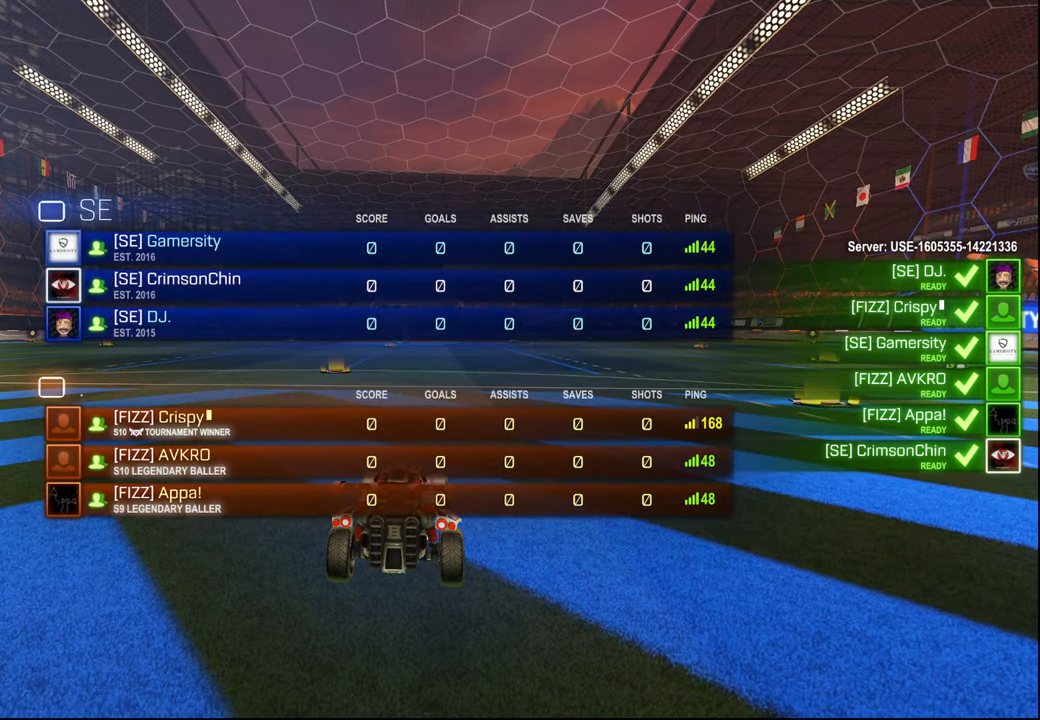
{"buttons": ["SELECT"], "left_stick": "center", "right_stick": "center", "events": [[167, "SELECT", "down"], [250, "SELECT", "up"], [500, "SELECT", "down"]]}
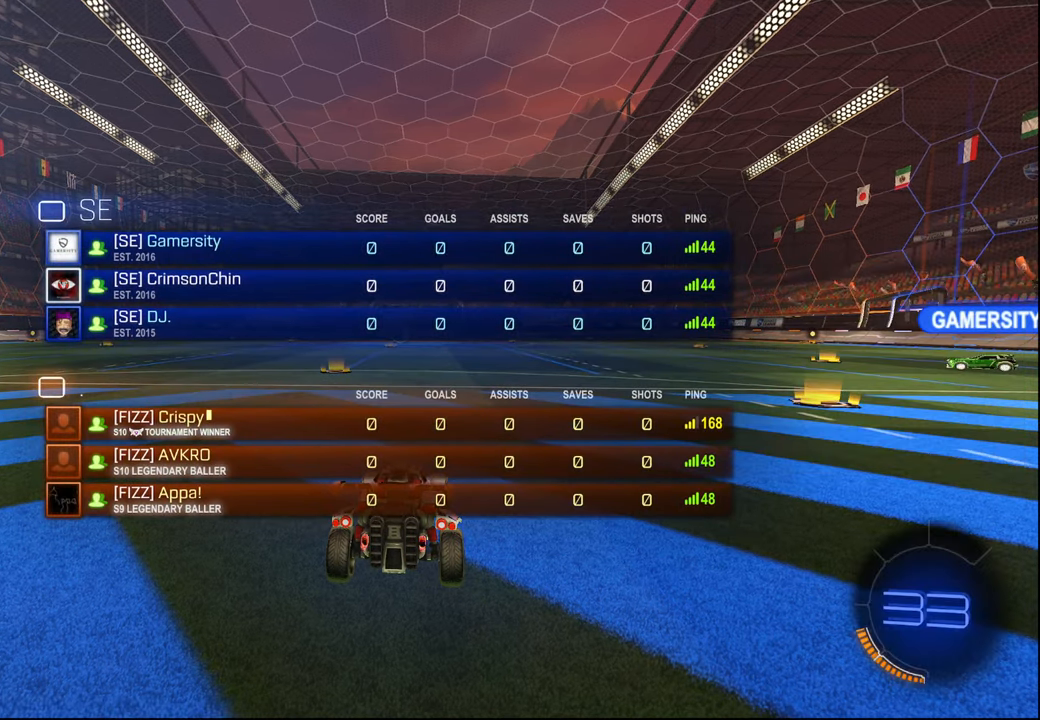
{"buttons": [], "left_stick": "center", "right_stick": "center", "events": [[117, "SELECT", "up"]]}
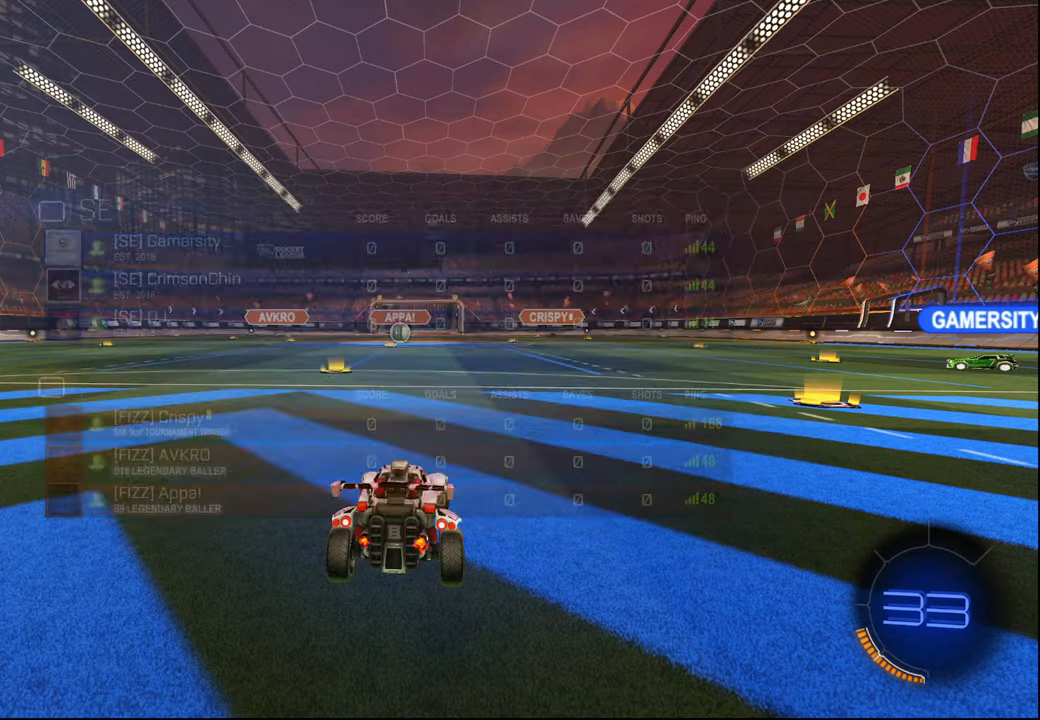
{"buttons": [], "left_stick": "center", "right_stick": "center", "events": []}
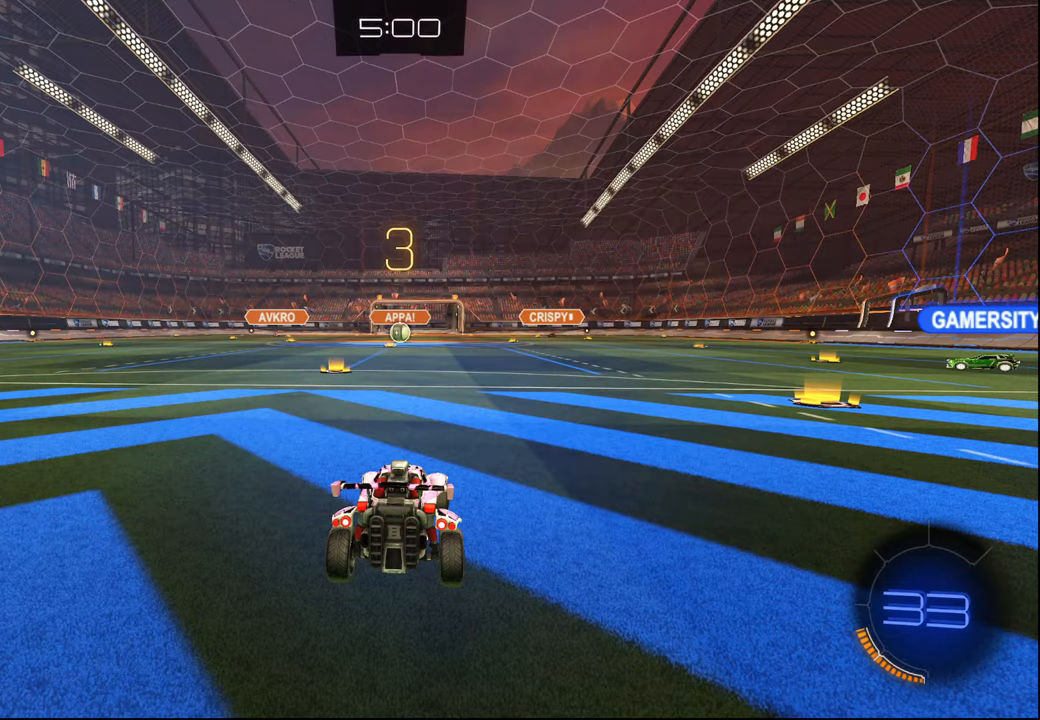
{"buttons": [], "left_stick": "center", "right_stick": "center", "events": []}
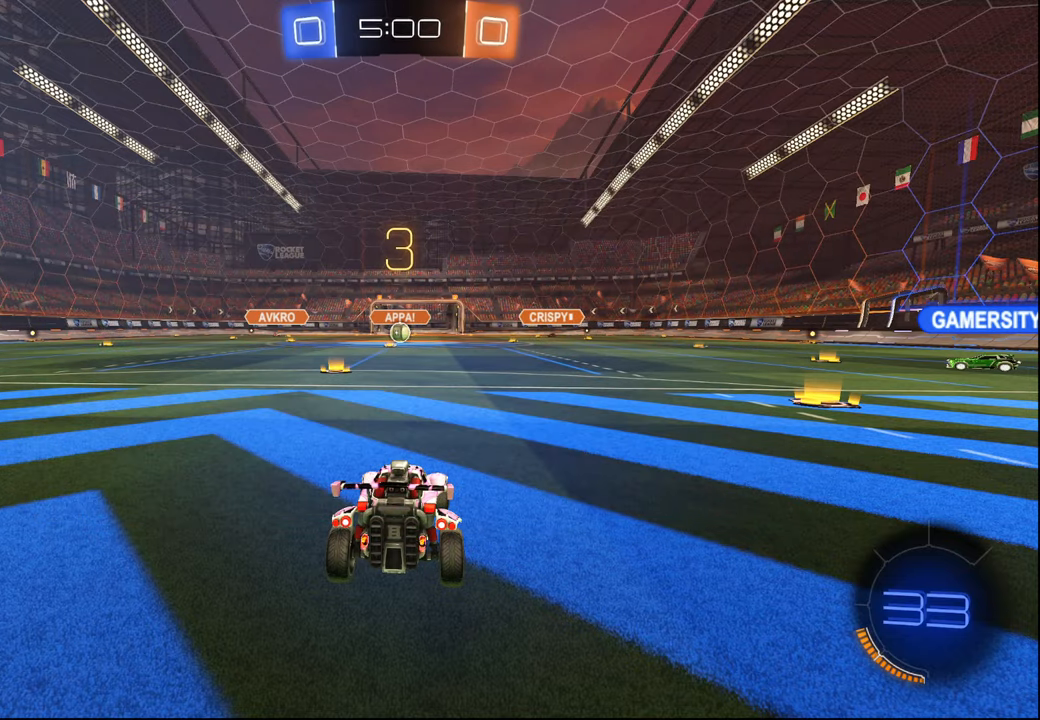
{"buttons": [], "left_stick": "center", "right_stick": "center", "events": []}
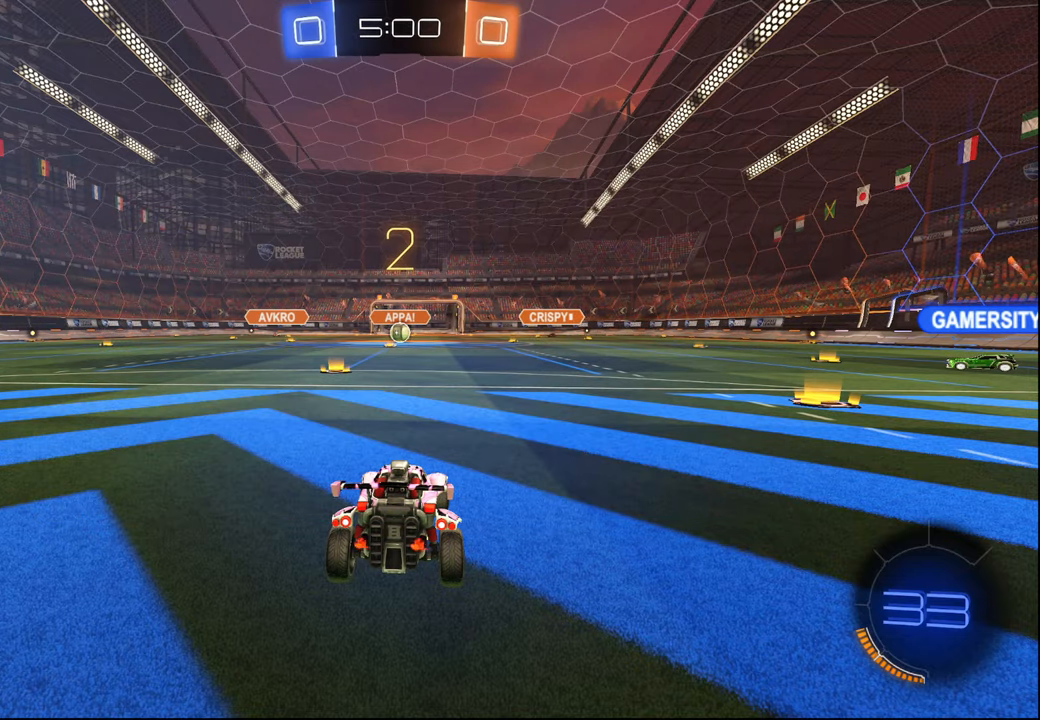
{"buttons": [], "left_stick": "center", "right_stick": "center", "events": []}
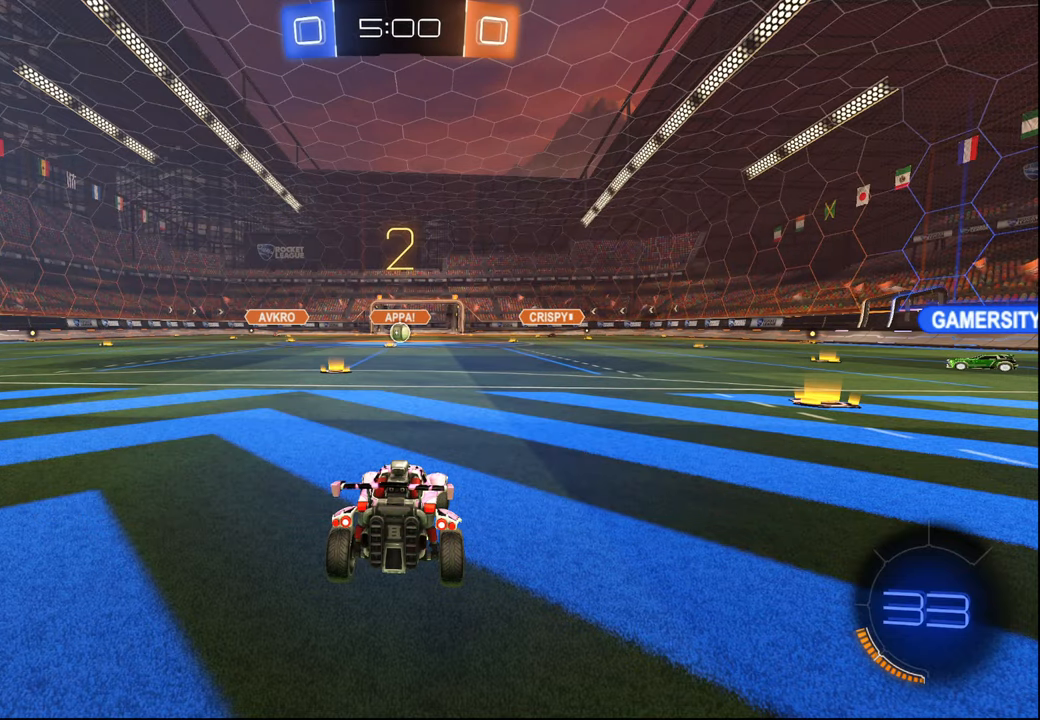
{"buttons": [], "left_stick": "center", "right_stick": "center", "events": []}
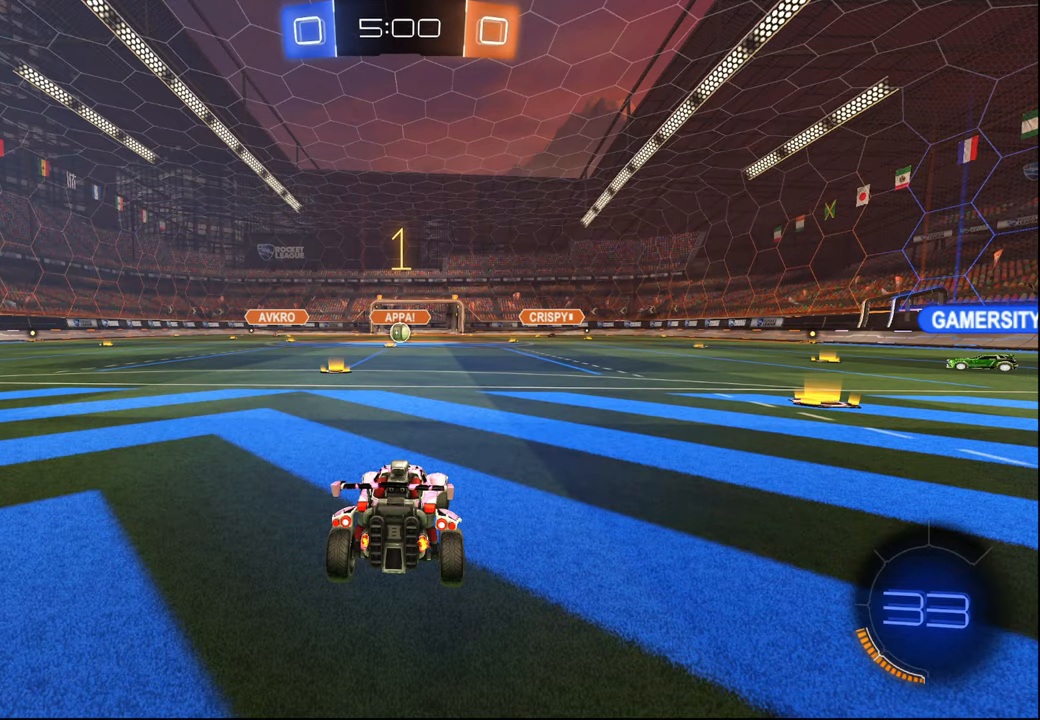
{"buttons": ["R2"], "left_stick": "center", "right_stick": "center", "events": [[234, "R2", "down"]]}
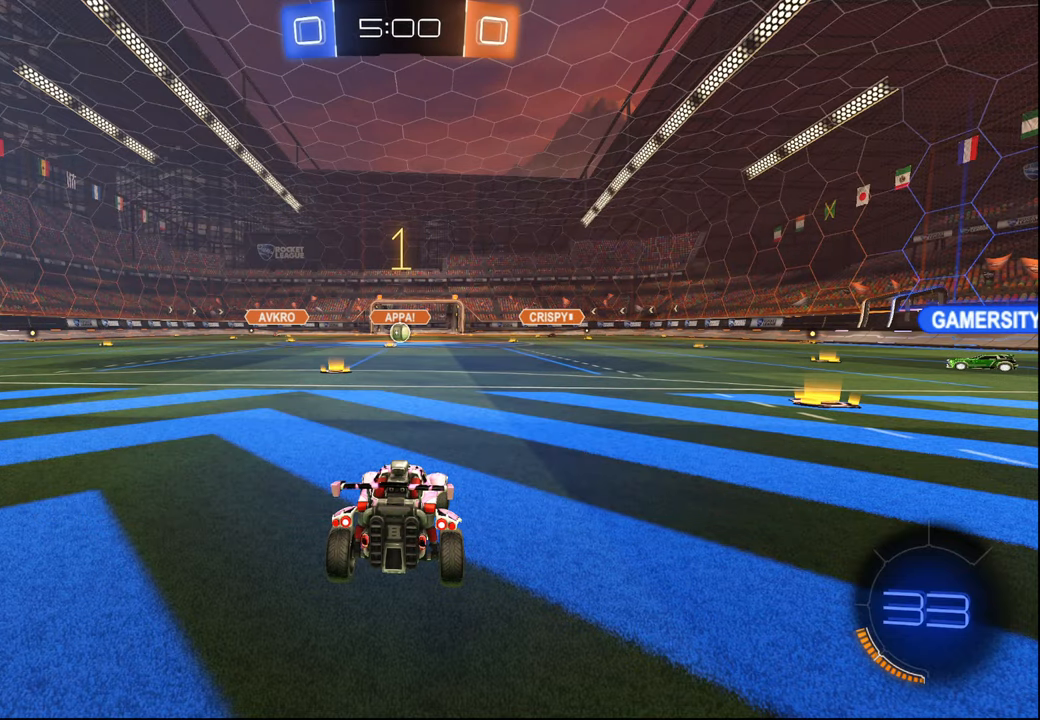
{"buttons": ["L1", "R1", "R2"], "left_stick": "up-right", "right_stick": "center", "events": [[84, "left_stick", "left"], [117, "R1", "down"], [167, "left_stick", "center"], [367, "left_stick", "down-right"], [384, "CROSS", "down"], [417, "L1", "down"], [450, "CROSS", "up"], [467, "left_stick", "up-right"]]}
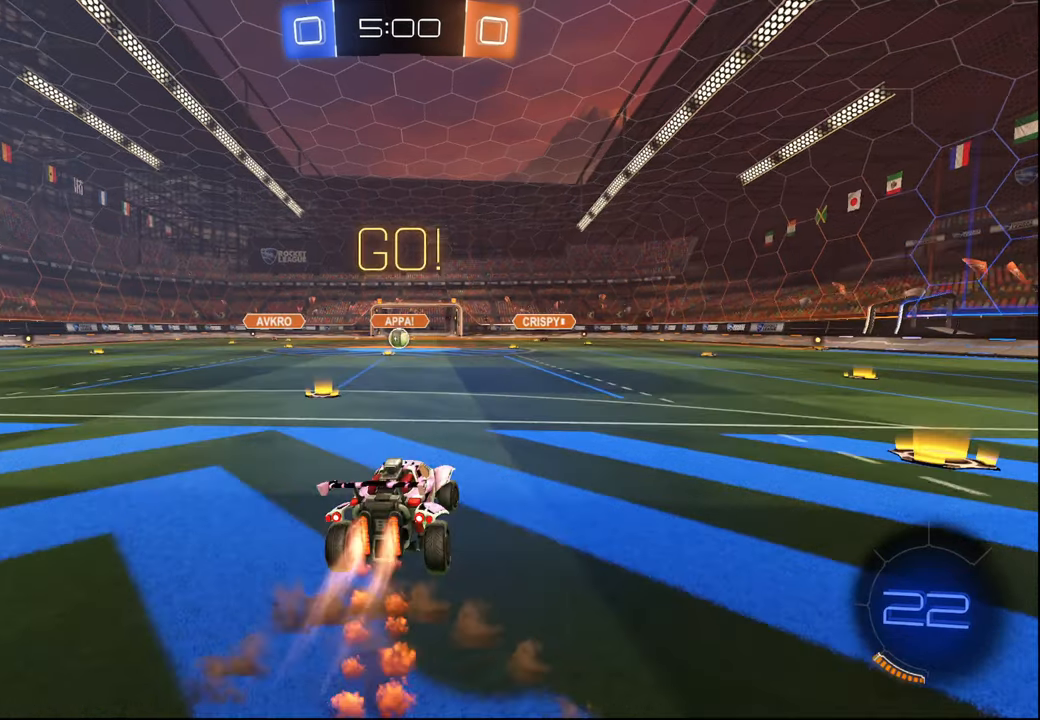
{"buttons": ["L1", "R2"], "left_stick": "down-right", "right_stick": "center", "events": [[17, "CROSS", "down"], [50, "R1", "up"], [50, "left_stick", "down-right"], [67, "CROSS", "up"]]}
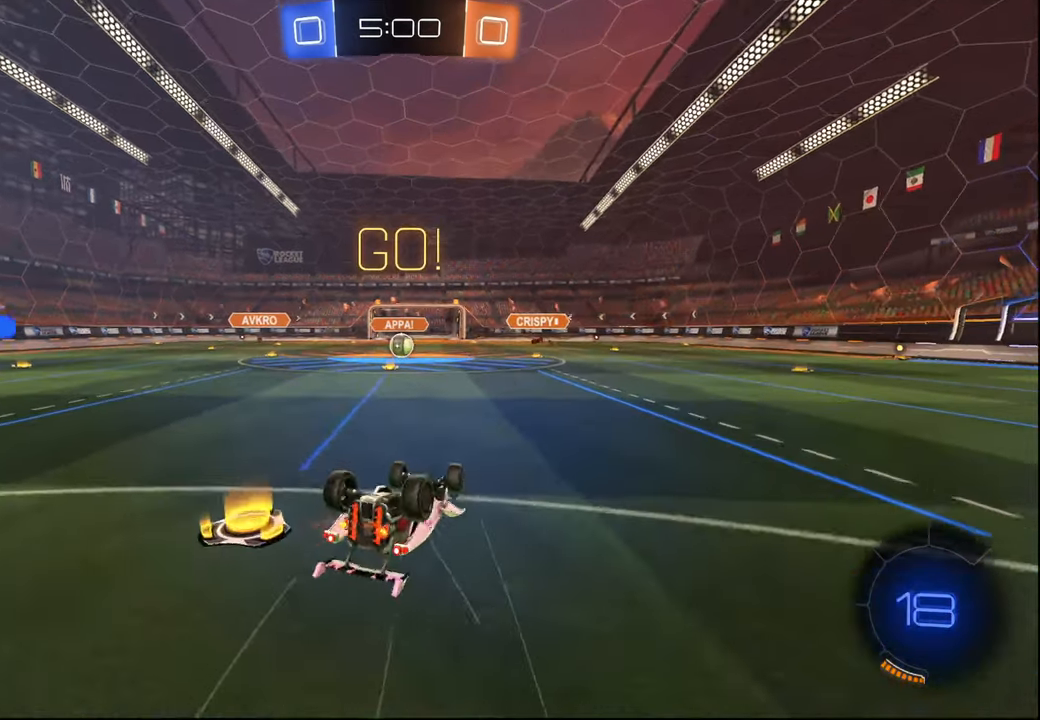
{"buttons": ["R2"], "left_stick": "center", "right_stick": "center", "events": [[17, "left_stick", "center"], [100, "left_stick", "down"], [250, "left_stick", "center"], [334, "L1", "up"]]}
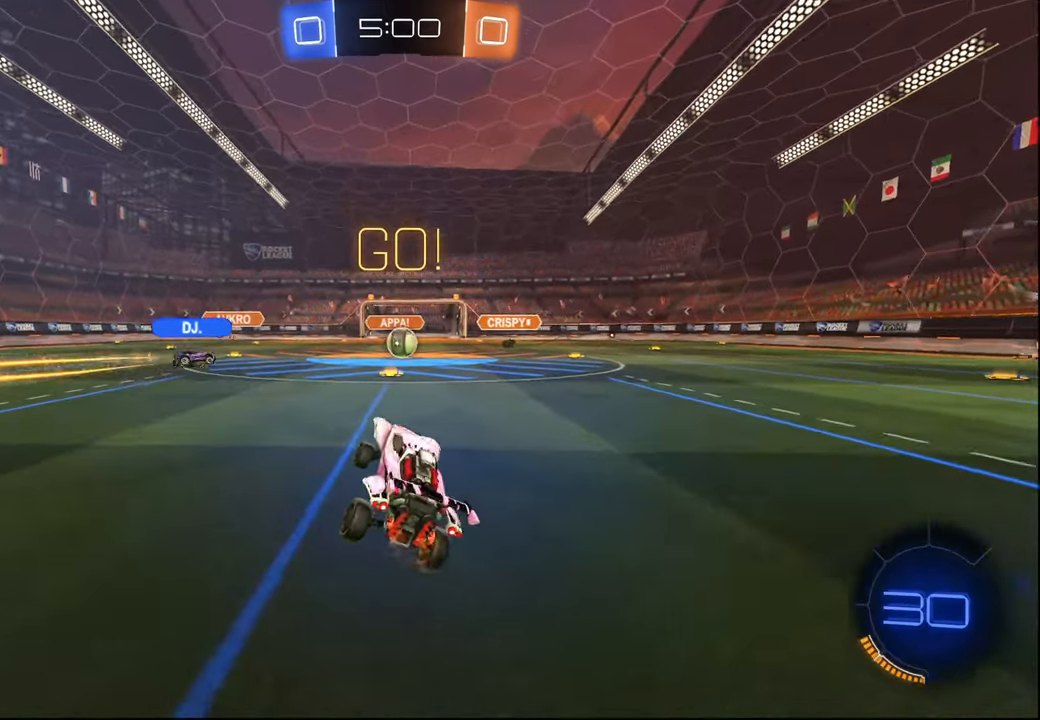
{"buttons": ["R2"], "left_stick": "left", "right_stick": "center", "events": [[417, "left_stick", "left"]]}
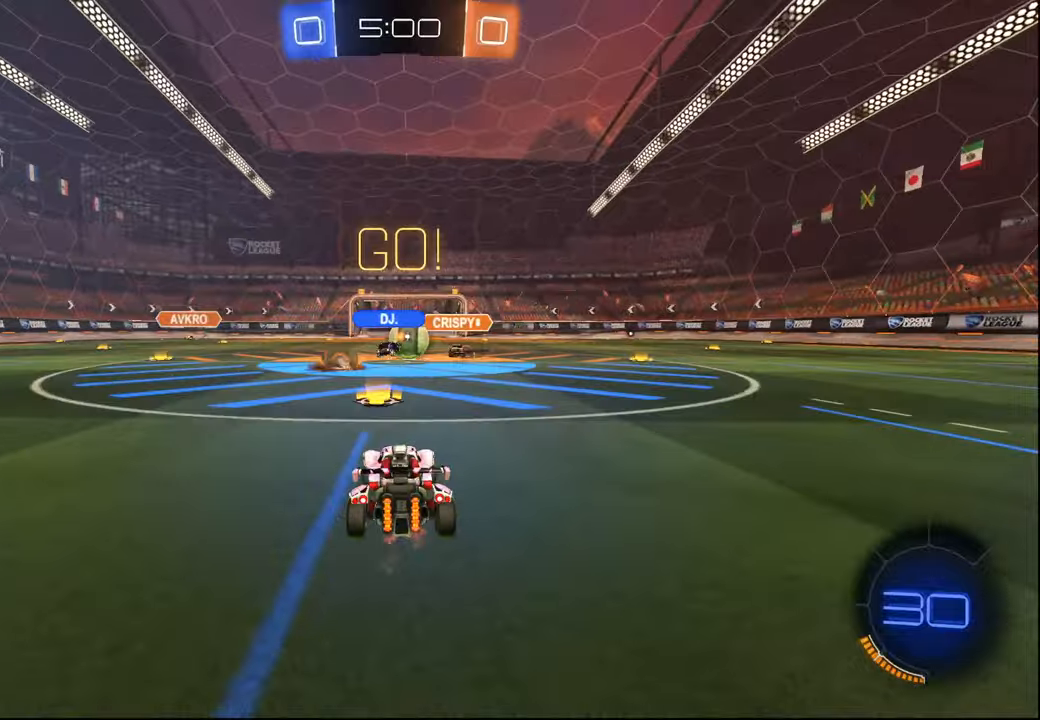
{"buttons": ["R1", "R2"], "left_stick": "left", "right_stick": "center", "events": [[317, "R1", "down"]]}
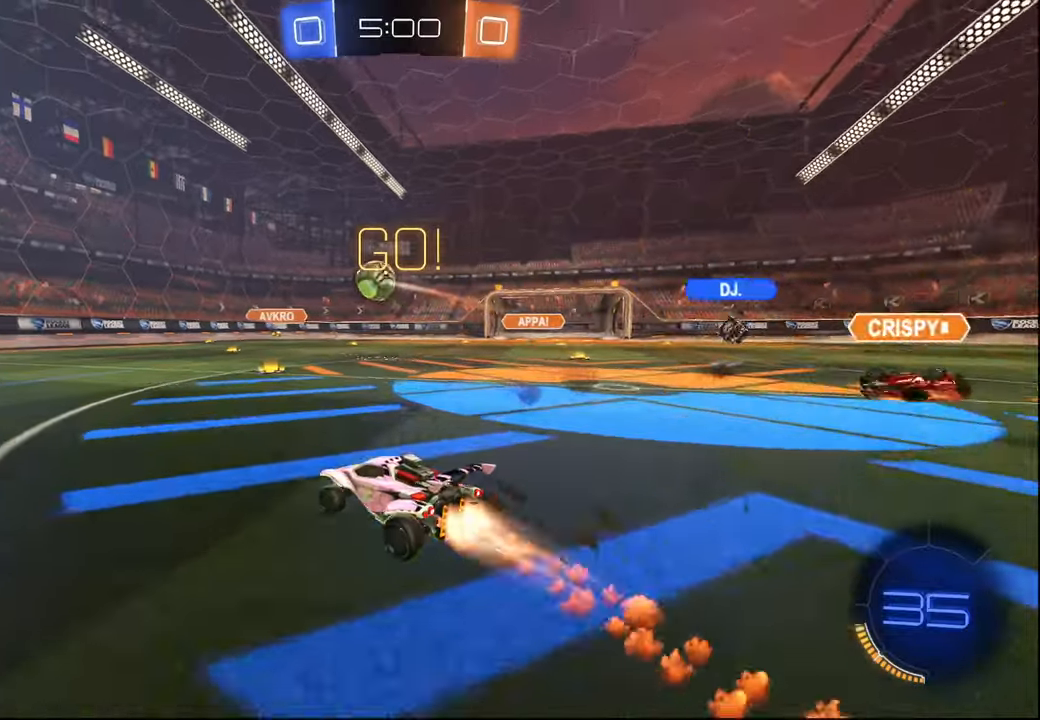
{"buttons": ["L1", "R1", "R2"], "left_stick": "down-right", "right_stick": "center", "events": [[67, "left_stick", "down-right"], [100, "CROSS", "down"], [117, "L1", "down"], [150, "left_stick", "up-right"], [167, "CROSS", "up"], [217, "CROSS", "down"], [267, "left_stick", "down-right"], [334, "CROSS", "up"]]}
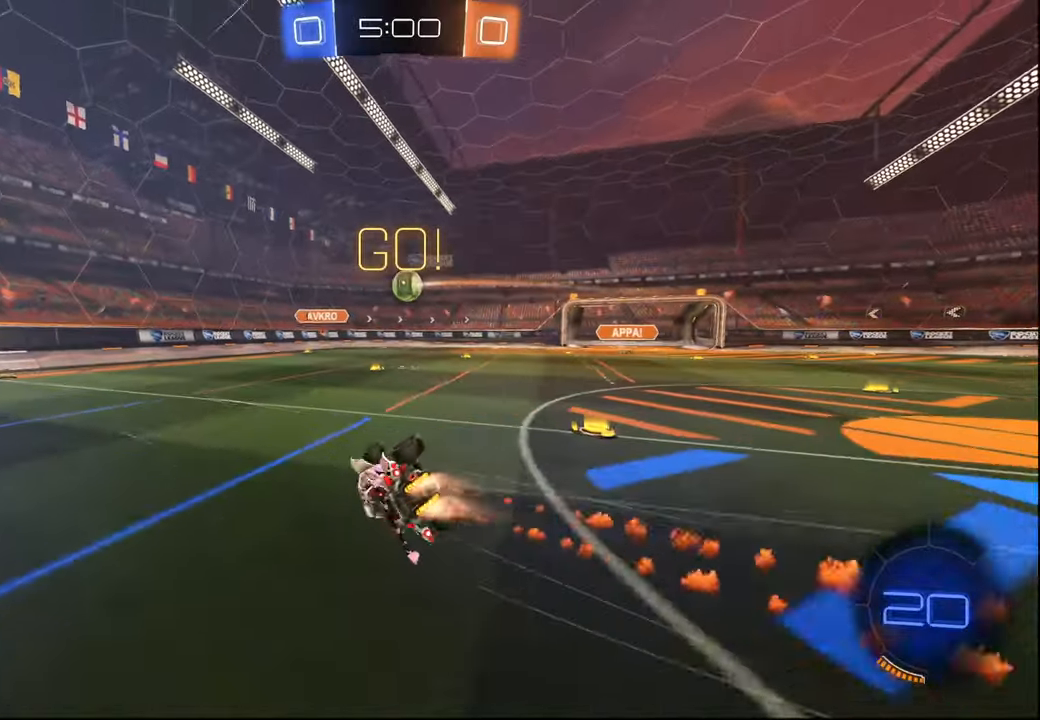
{"buttons": ["L1", "R2"], "left_stick": "center", "right_stick": "center", "events": [[200, "left_stick", "center"], [267, "left_stick", "down-right"], [417, "R1", "up"], [467, "left_stick", "center"]]}
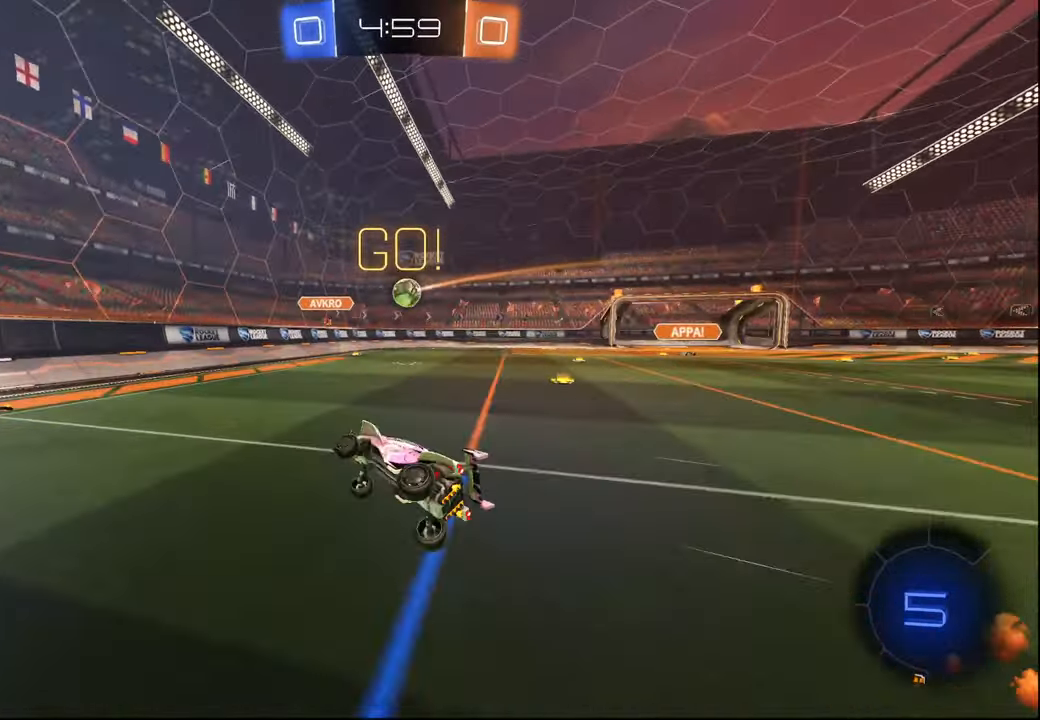
{"buttons": ["L1", "R2"], "left_stick": "right", "right_stick": "center", "events": [[34, "L1", "up"], [67, "left_stick", "left"], [267, "R2", "up"], [267, "left_stick", "center"], [317, "left_stick", "right"], [400, "L1", "down"], [400, "R2", "down"]]}
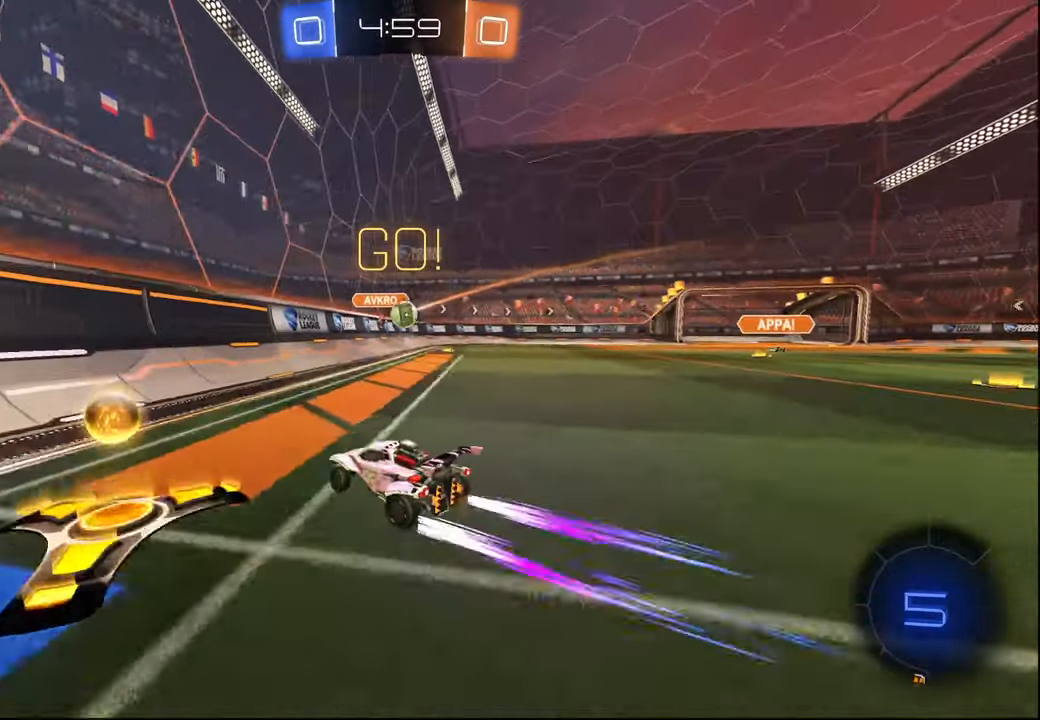
{"buttons": ["R1", "R2"], "left_stick": "center", "right_stick": "center", "events": [[17, "L1", "up"], [200, "R1", "down"], [467, "left_stick", "center"]]}
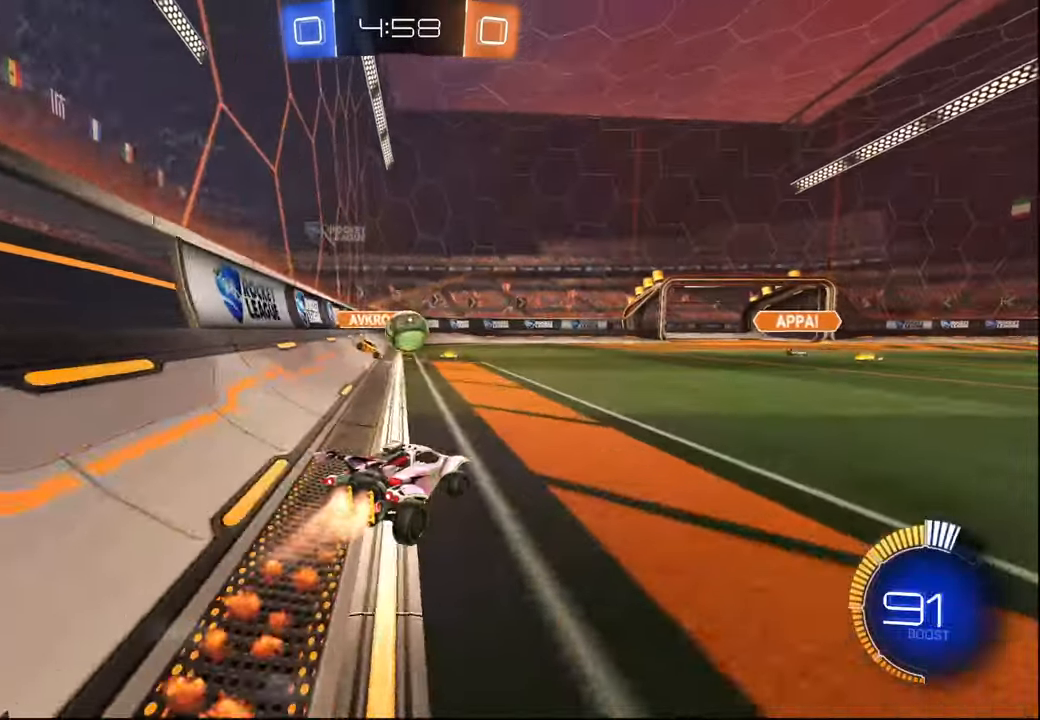
{"buttons": ["CROSS", "R1", "R2"], "left_stick": "up", "right_stick": "center", "events": [[300, "left_stick", "down-right"], [367, "CROSS", "down"], [467, "left_stick", "up"]]}
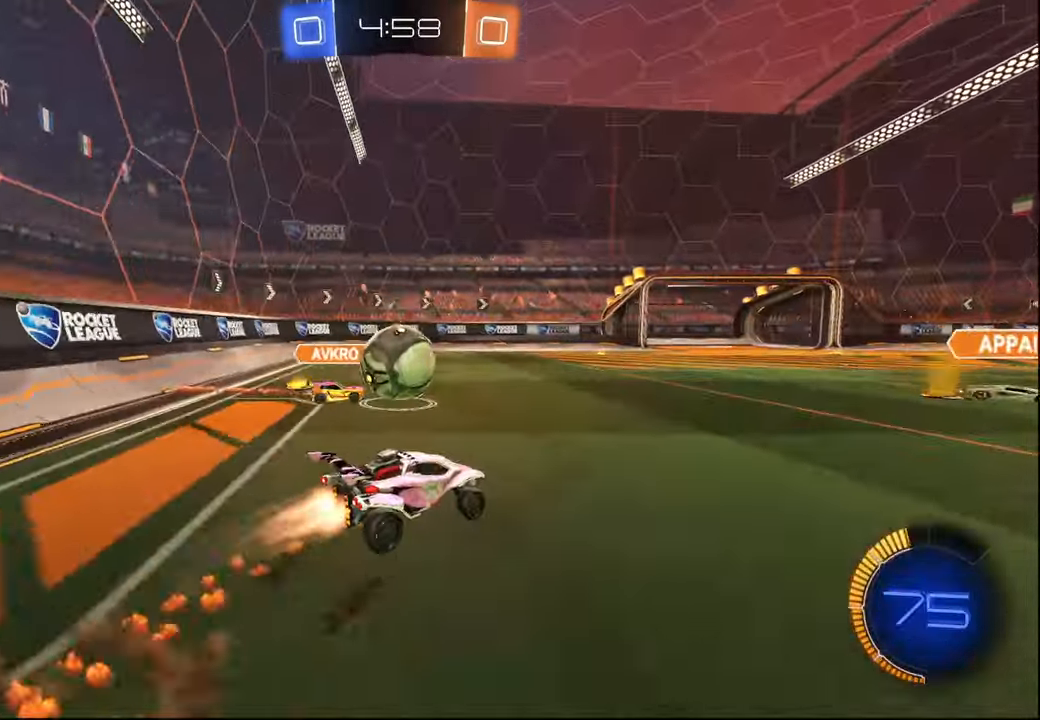
{"buttons": ["L1", "R1", "R2"], "left_stick": "down-right", "right_stick": "center", "events": [[17, "CROSS", "up"], [17, "L1", "down"], [134, "CROSS", "down"], [217, "left_stick", "down-right"], [234, "CROSS", "up"], [250, "TRIANGLE", "down"], [417, "TRIANGLE", "up"]]}
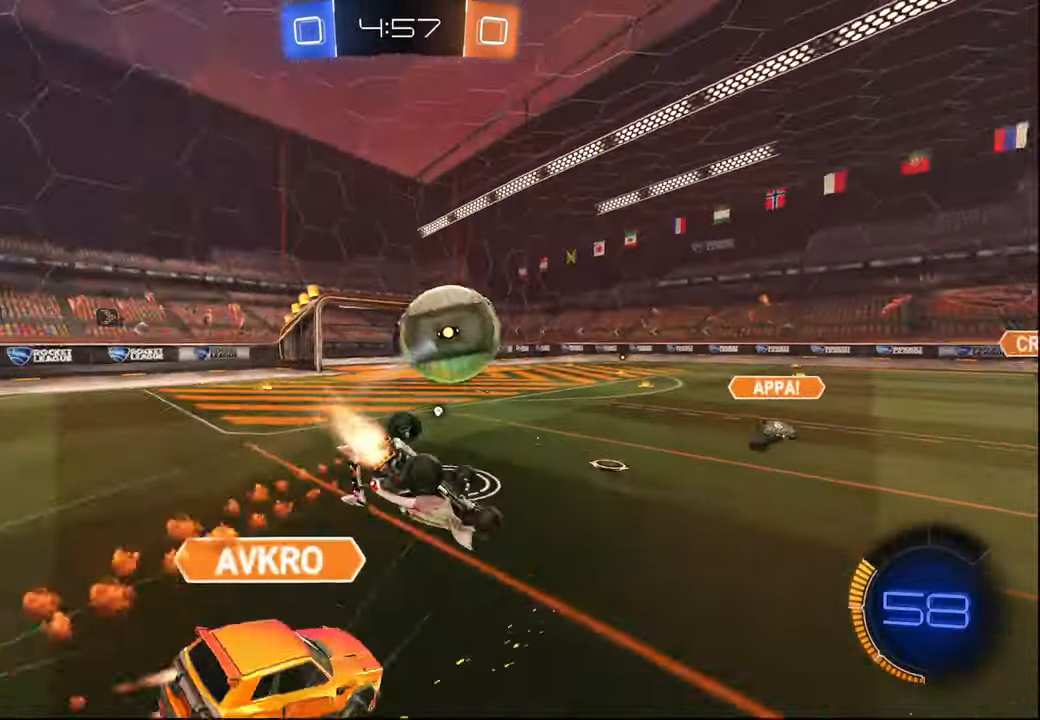
{"buttons": ["R2"], "left_stick": "down", "right_stick": "center", "events": [[67, "TRIANGLE", "down"], [134, "left_stick", "center"], [184, "left_stick", "down"], [200, "R1", "up"], [200, "TRIANGLE", "up"], [500, "L1", "up"]]}
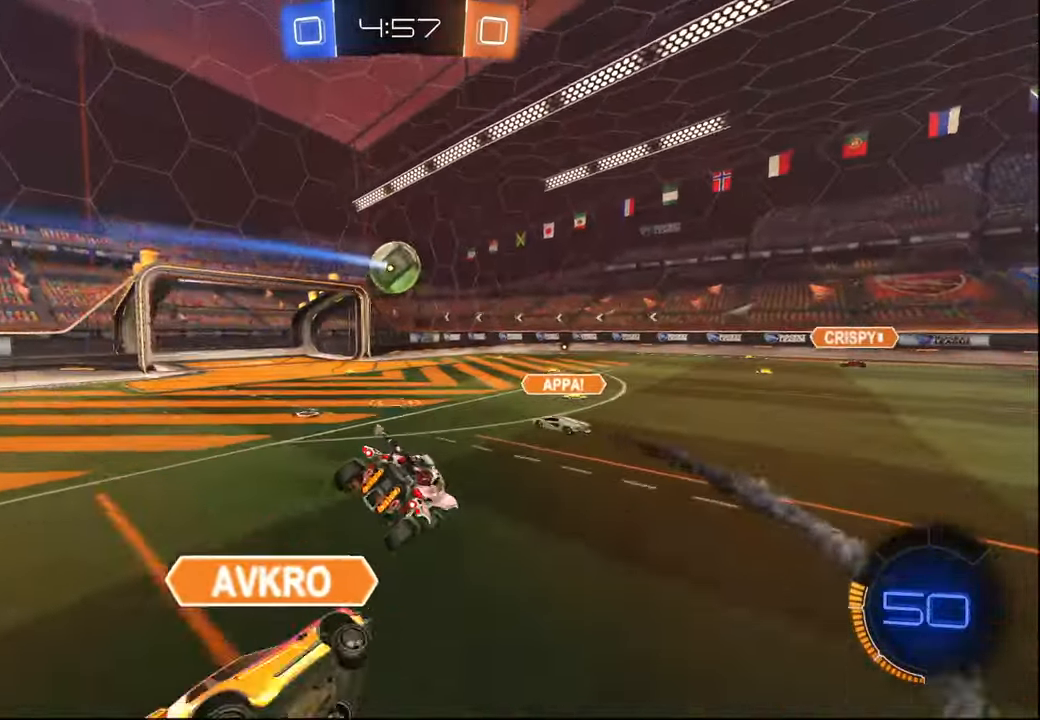
{"buttons": ["R1", "R2"], "left_stick": "center", "right_stick": "center", "events": [[167, "left_stick", "center"], [234, "left_stick", "down"], [317, "R1", "down"], [334, "left_stick", "center"]]}
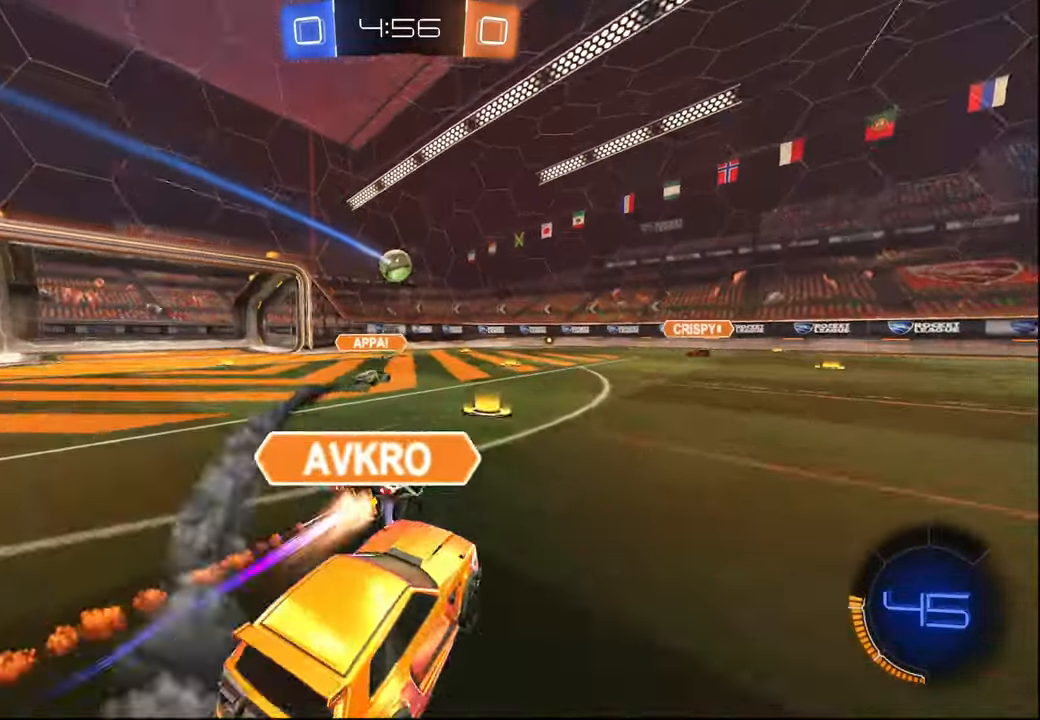
{"buttons": ["R2"], "left_stick": "center", "right_stick": "center", "events": [[17, "R1", "up"], [134, "left_stick", "left"], [300, "left_stick", "center"], [384, "R1", "down"], [484, "R1", "up"]]}
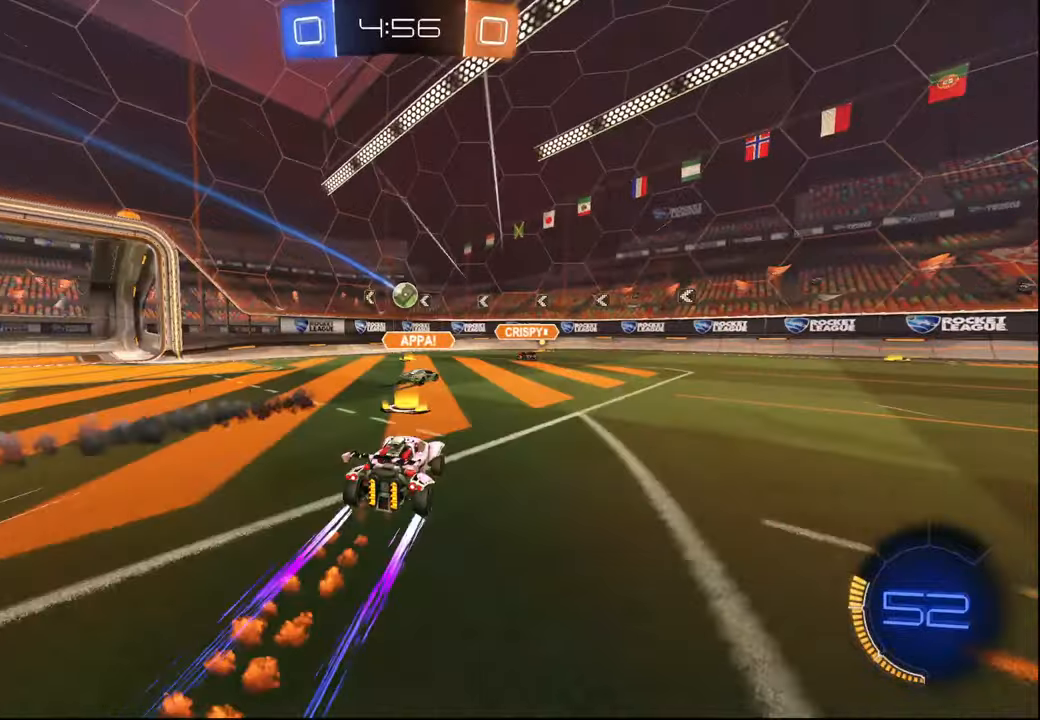
{"buttons": ["R2"], "left_stick": "right", "right_stick": "center", "events": [[450, "left_stick", "right"]]}
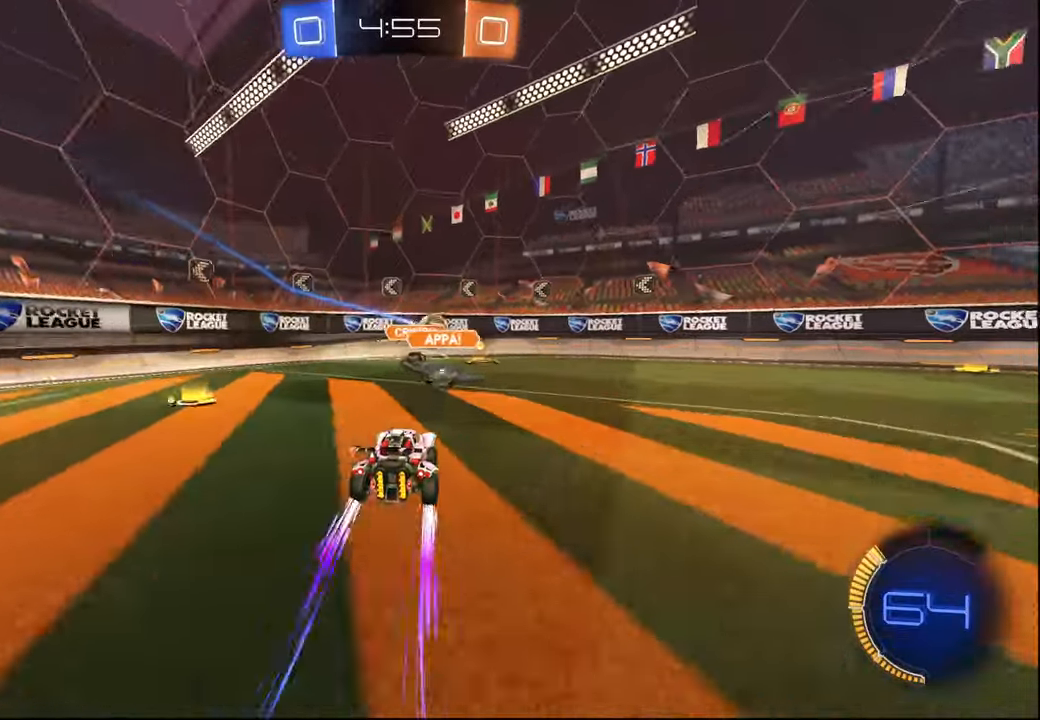
{"buttons": ["R2"], "left_stick": "center", "right_stick": "center", "events": [[67, "left_stick", "center"], [100, "TRIANGLE", "down"], [117, "R1", "down"], [217, "left_stick", "right"], [234, "TRIANGLE", "up"], [250, "R1", "up"], [417, "left_stick", "center"]]}
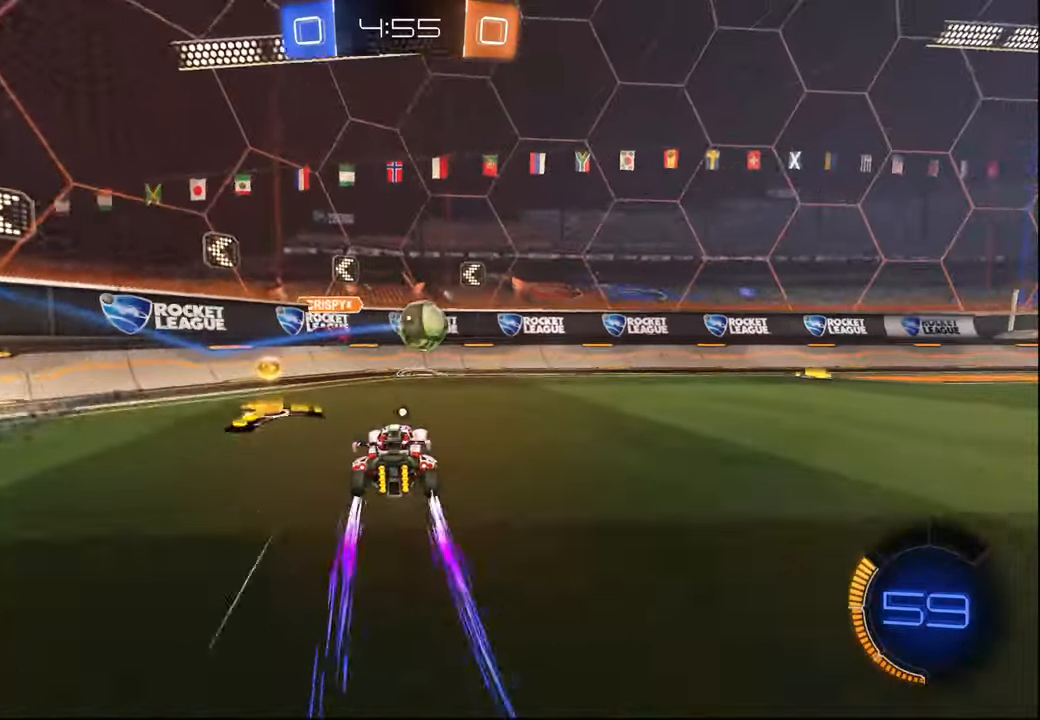
{"buttons": ["R1", "R2"], "left_stick": "right", "right_stick": "center", "events": [[67, "left_stick", "right"], [267, "L1", "down"], [367, "L1", "up"], [467, "R1", "down"]]}
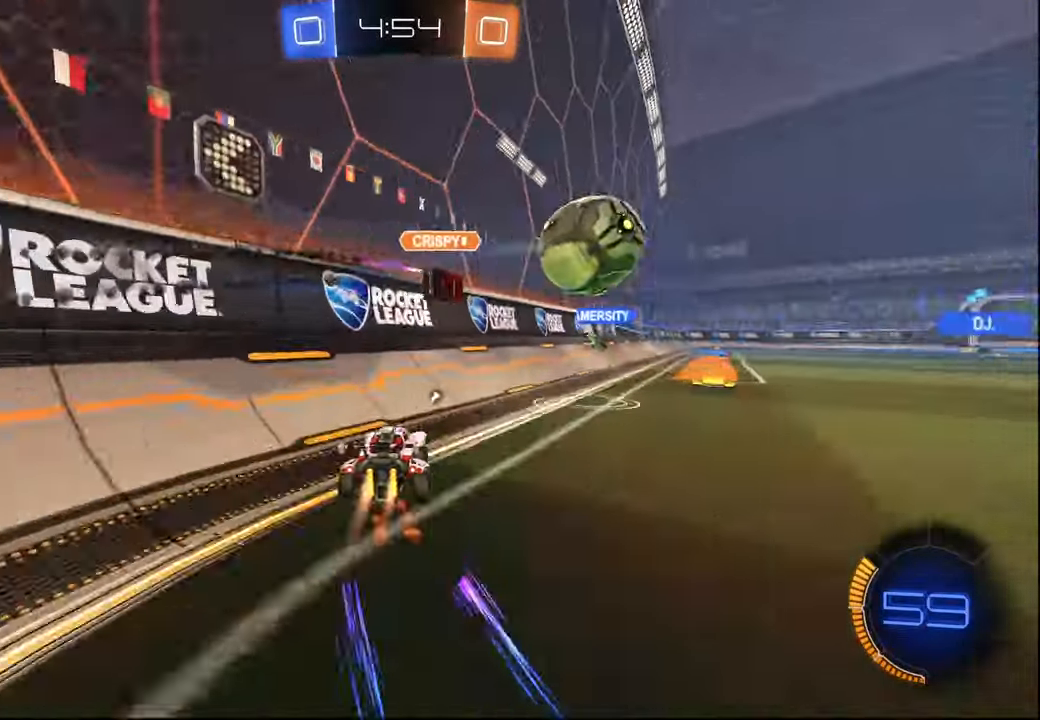
{"buttons": ["R1", "R2"], "left_stick": "center", "right_stick": "center", "events": [[417, "left_stick", "center"]]}
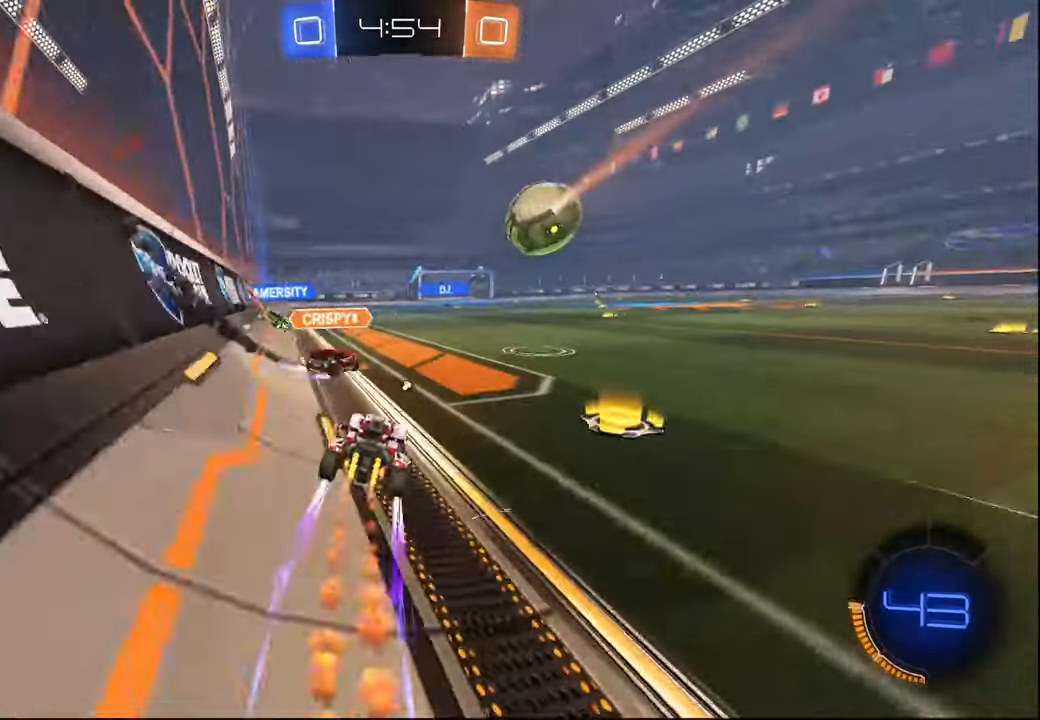
{"buttons": ["R2"], "left_stick": "left", "right_stick": "center", "events": [[50, "R1", "up"], [317, "TRIANGLE", "down"], [367, "left_stick", "left"], [434, "TRIANGLE", "up"]]}
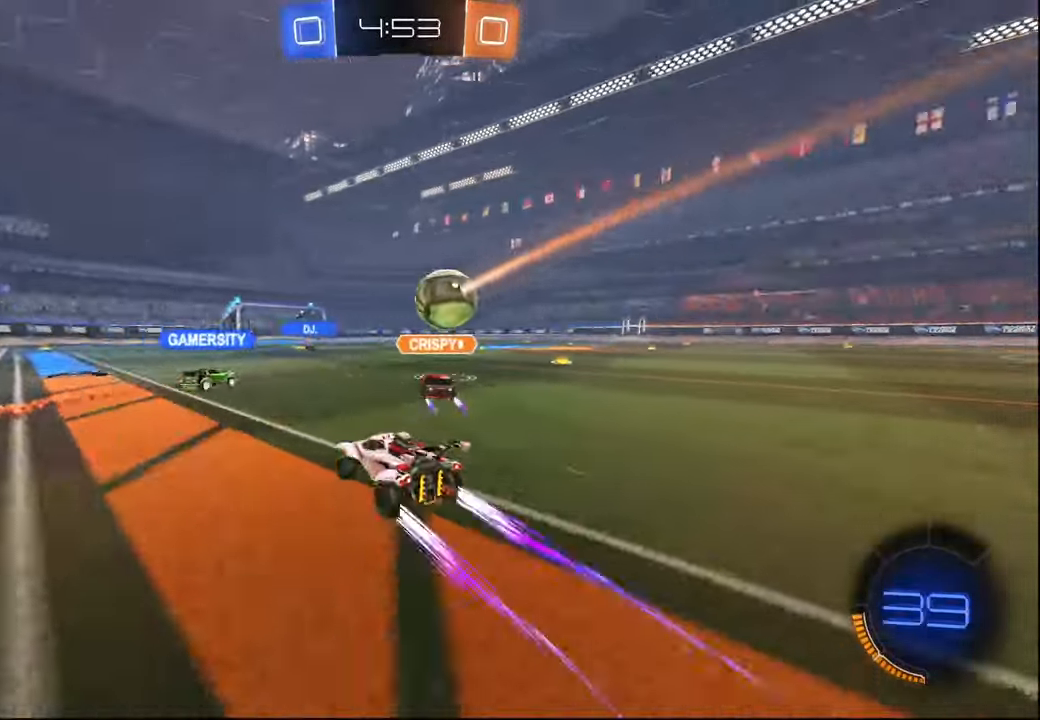
{"buttons": ["R2"], "left_stick": "right", "right_stick": "center", "events": [[117, "left_stick", "center"], [417, "left_stick", "right"]]}